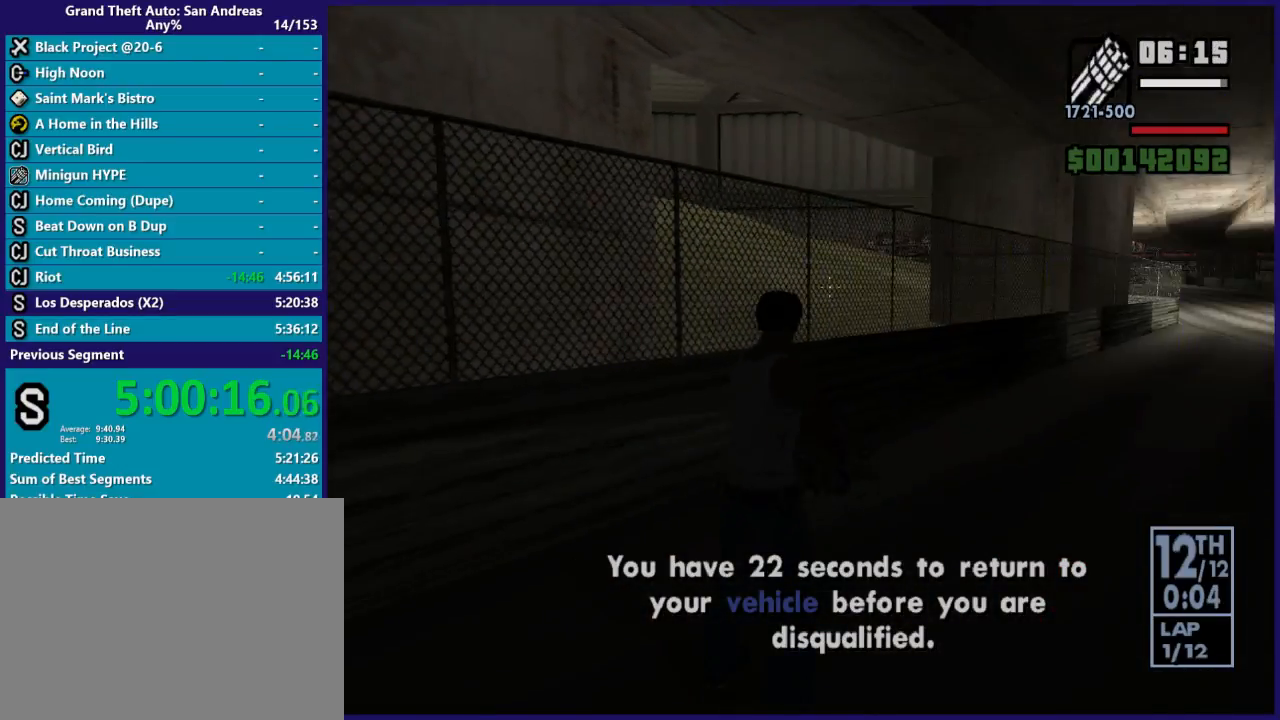
Gameplay with a controller (Xbox layout); each line is a JSON object with the inputs held at the frame after it. "button_events" lists button changes between this image and that frame as [ms after this image, input, new state], when the widget could be followed in between (sticks are given only as held states).
{"buttons": ["L1", "L2"], "left_stick": "center", "right_stick": "right", "button_events": []}
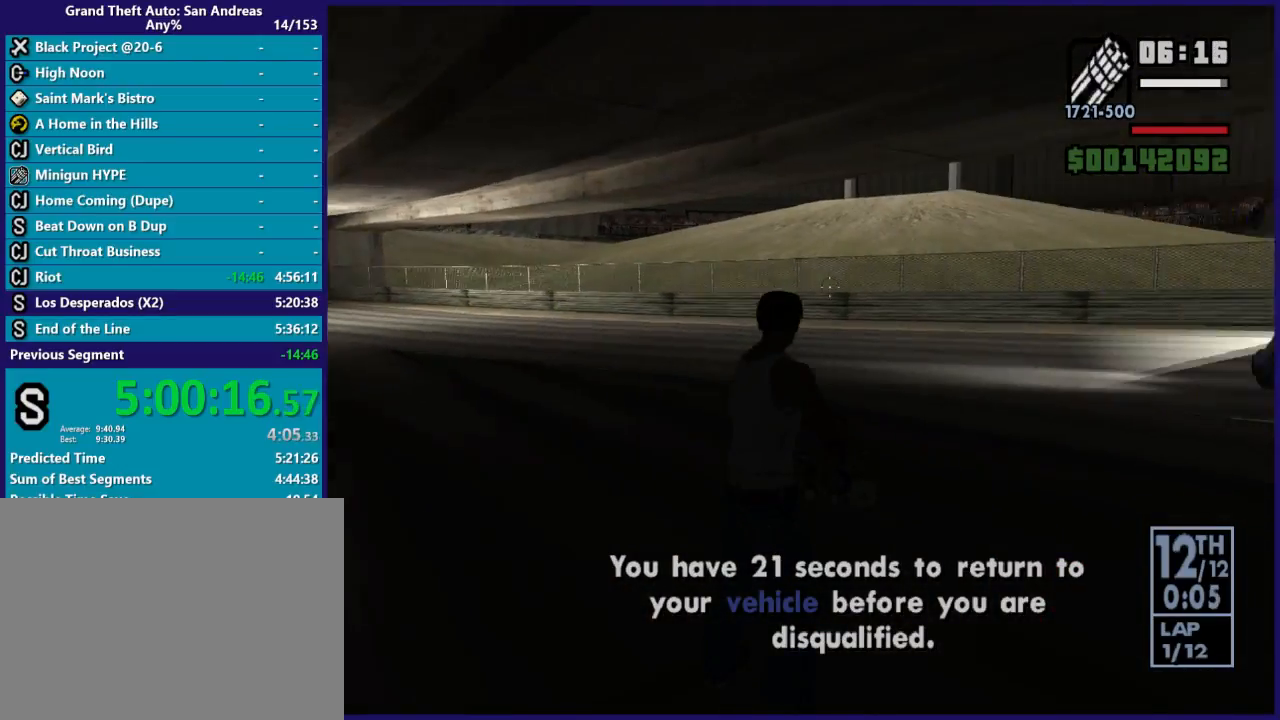
{"buttons": ["L1", "L2", "R2"], "left_stick": "center", "right_stick": "center", "button_events": [[467, "R2", "down"]]}
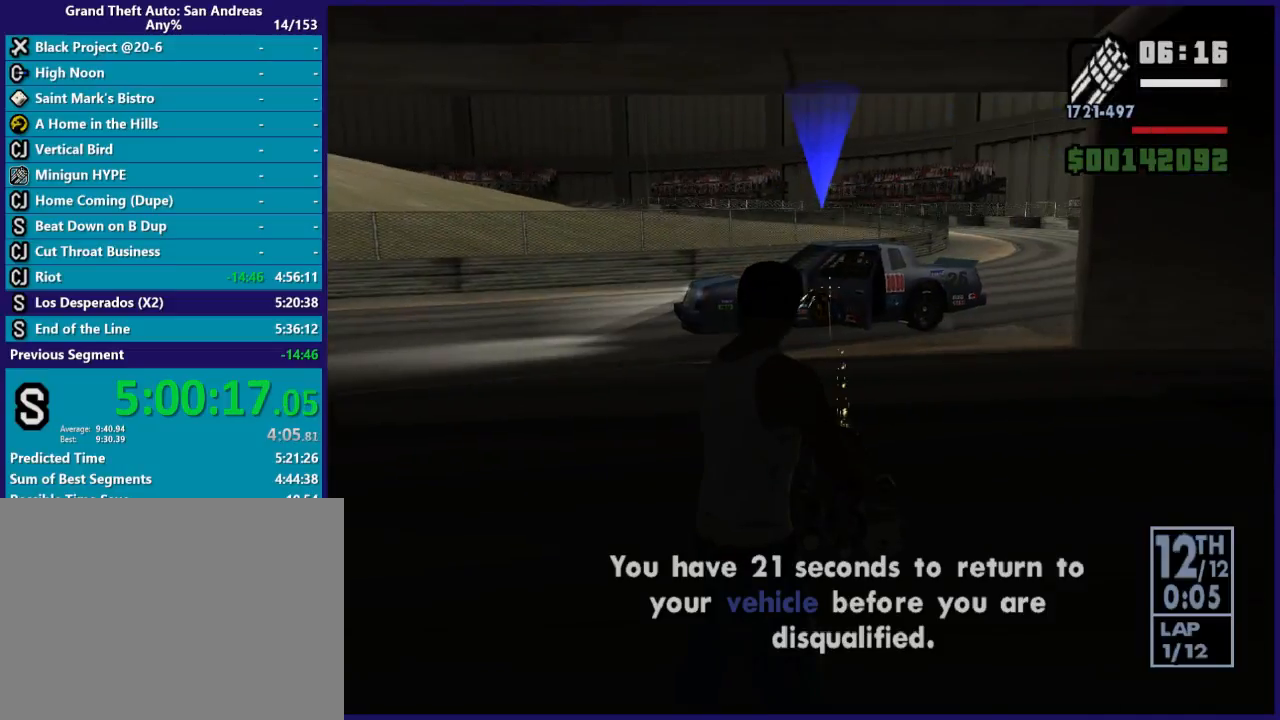
{"buttons": ["L1", "L2"], "left_stick": "center", "right_stick": "center", "button_events": [[367, "R2", "up"]]}
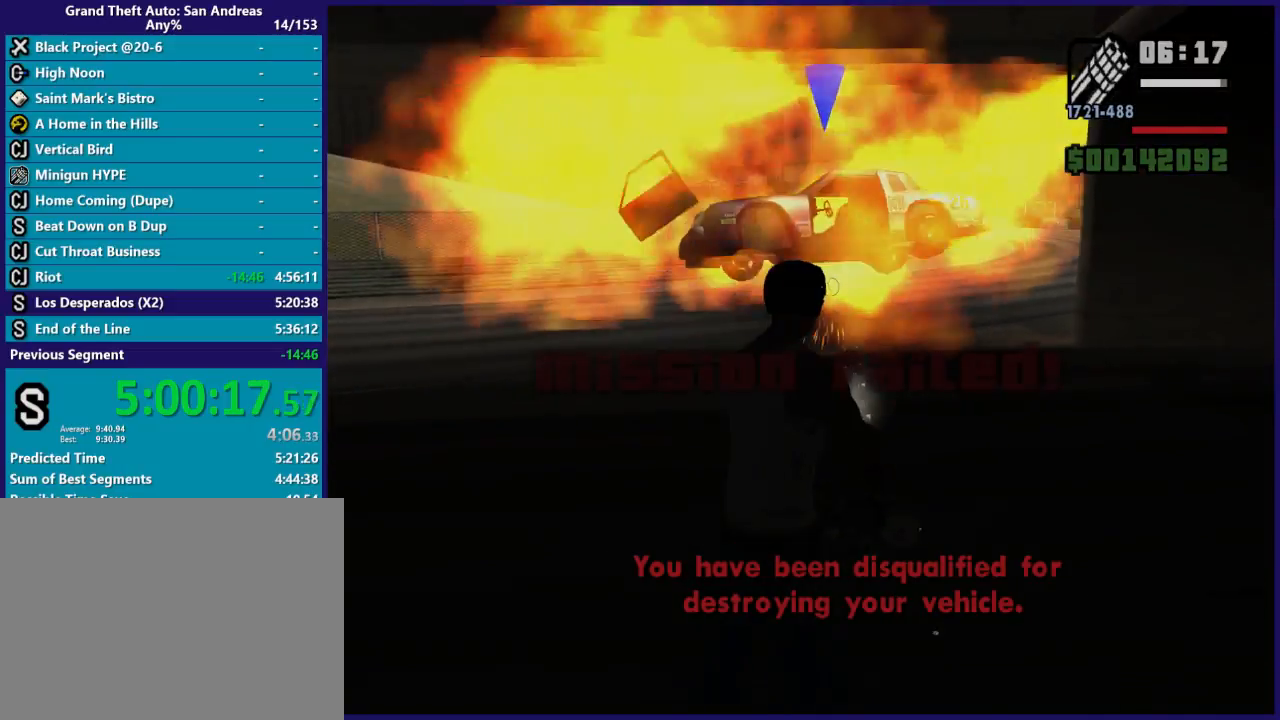
{"buttons": ["L1"], "left_stick": "center", "right_stick": "center", "button_events": [[100, "L2", "up"]]}
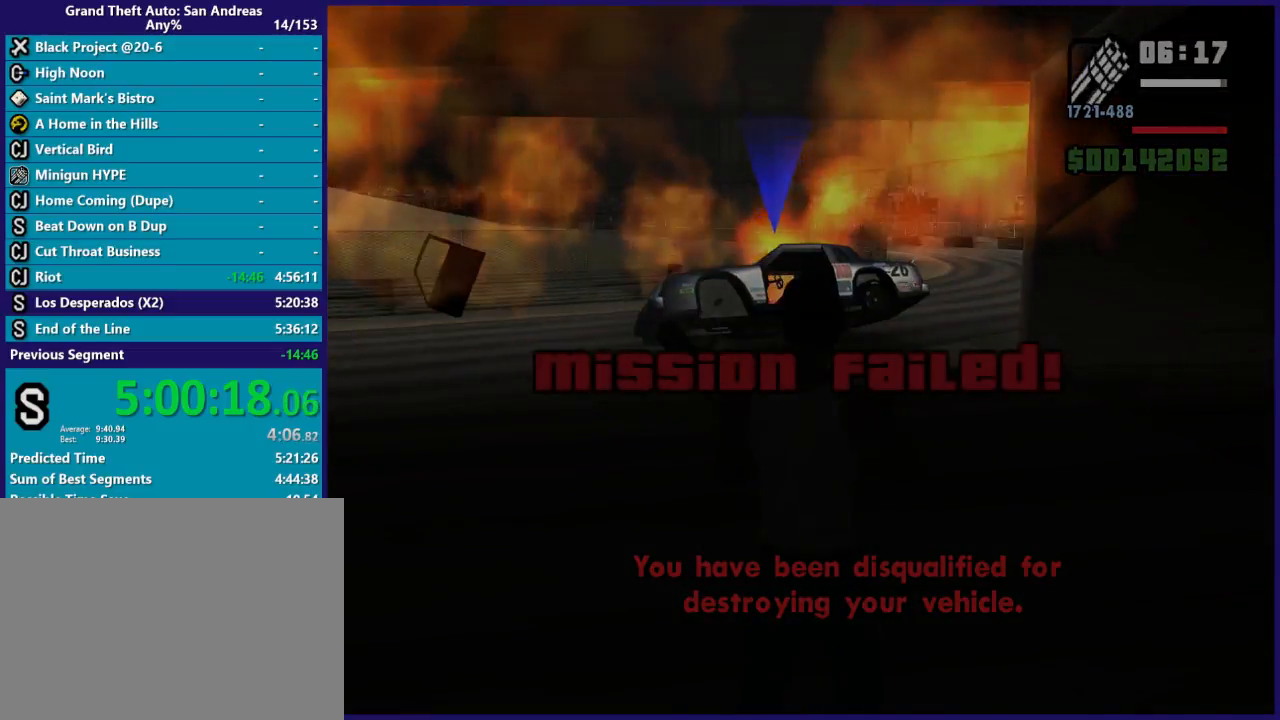
{"buttons": ["L1", "DPAD_RIGHT"], "left_stick": "center", "right_stick": "center", "button_events": [[400, "DPAD_RIGHT", "down"]]}
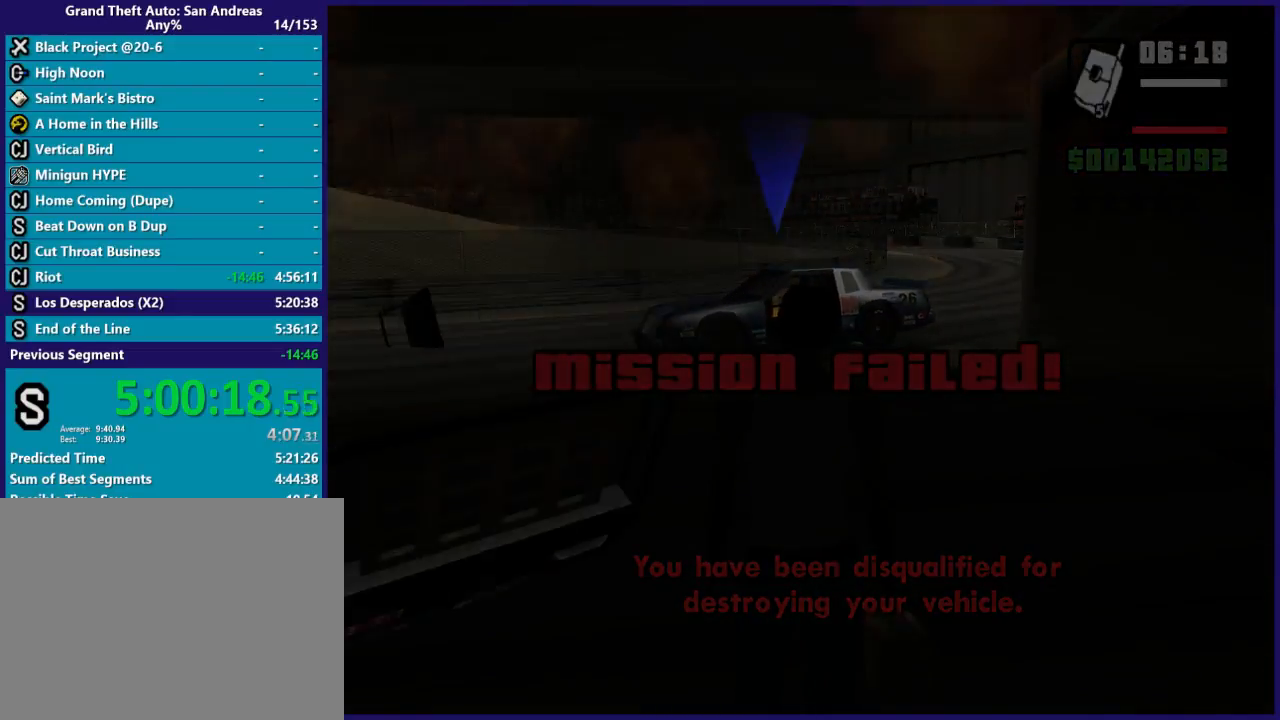
{"buttons": ["L1"], "left_stick": "center", "right_stick": "center", "button_events": [[67, "DPAD_RIGHT", "up"], [133, "DPAD_RIGHT", "down"], [233, "DPAD_RIGHT", "up"], [333, "DPAD_RIGHT", "down"], [433, "DPAD_RIGHT", "up"]]}
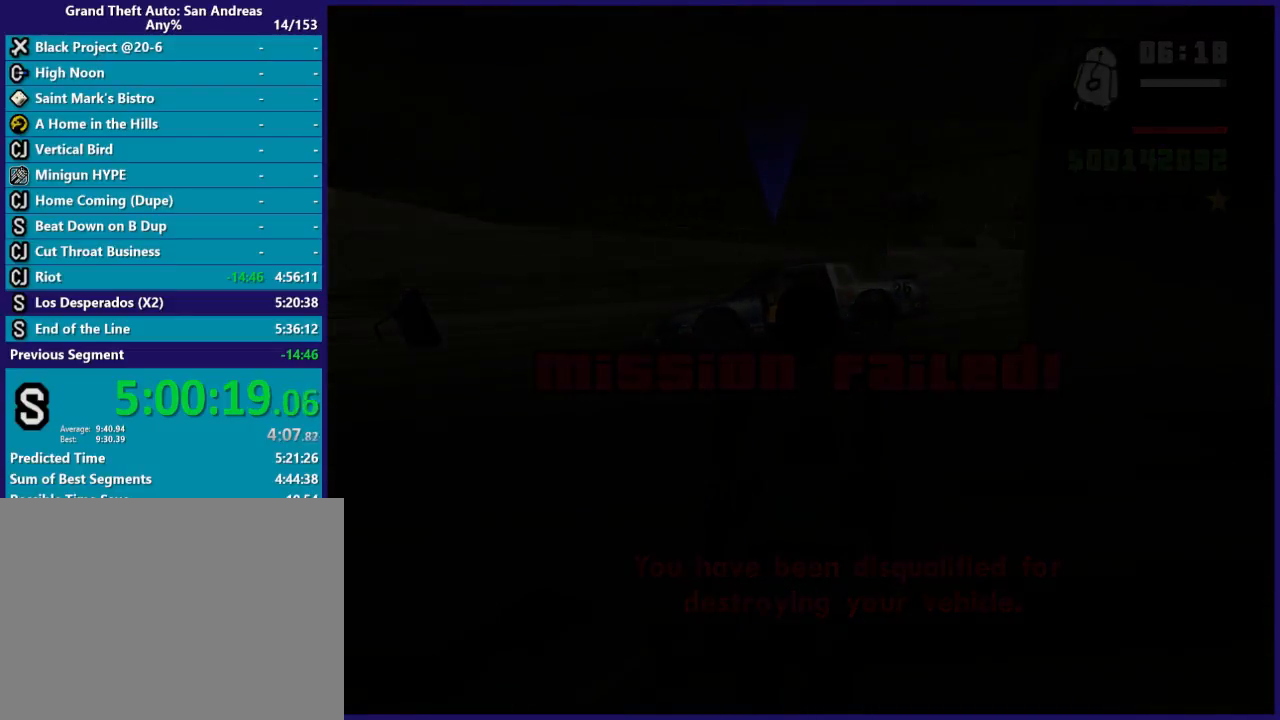
{"buttons": ["L1"], "left_stick": "center", "right_stick": "center", "button_events": [[200, "DPAD_RIGHT", "down"], [300, "DPAD_RIGHT", "up"]]}
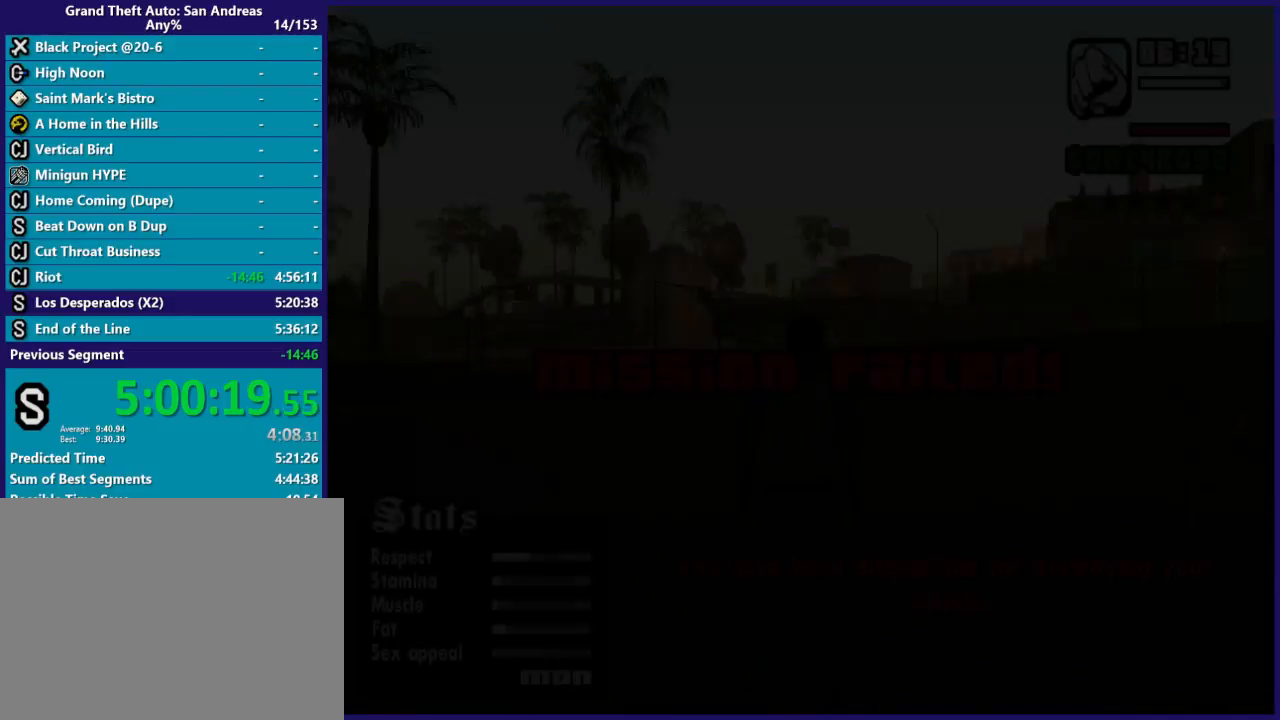
{"buttons": ["A", "L1"], "left_stick": "up-left", "right_stick": "center", "button_events": [[300, "A", "down"], [400, "A", "up"], [467, "A", "down"]]}
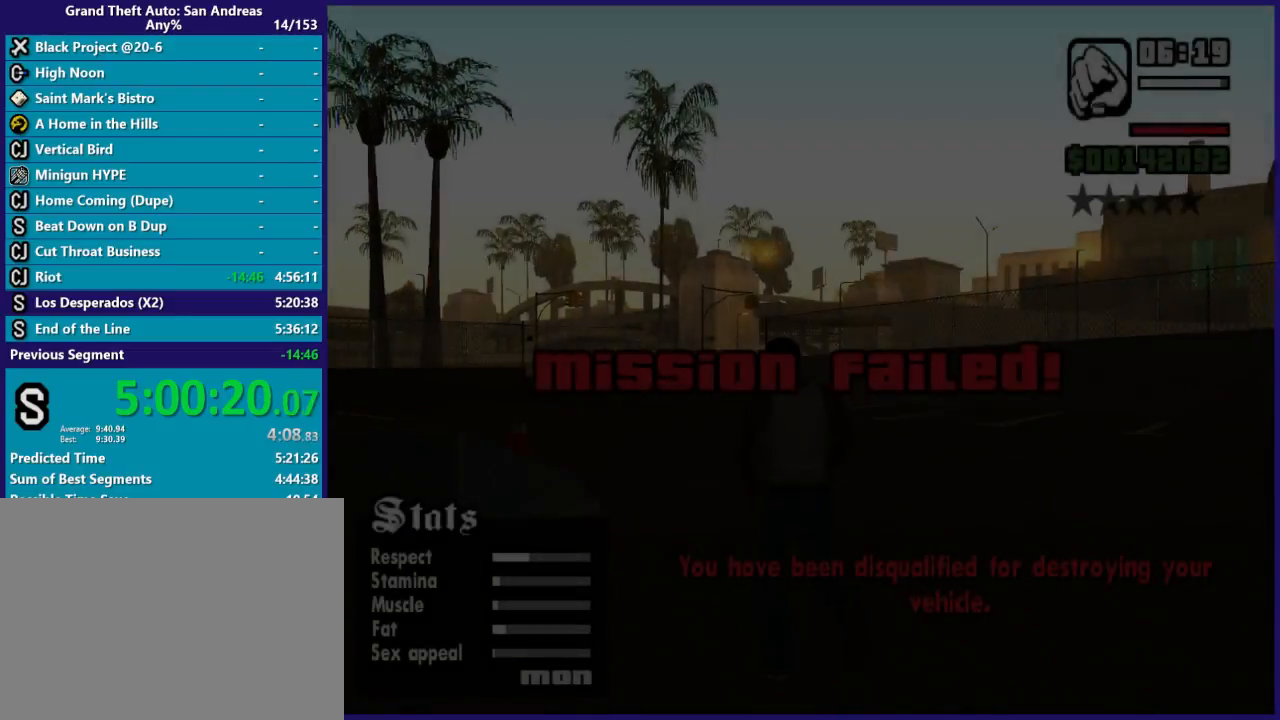
{"buttons": ["A", "L1"], "left_stick": "up-left", "right_stick": "center", "button_events": [[100, "A", "up"], [167, "A", "down"], [267, "A", "up"], [367, "A", "down"]]}
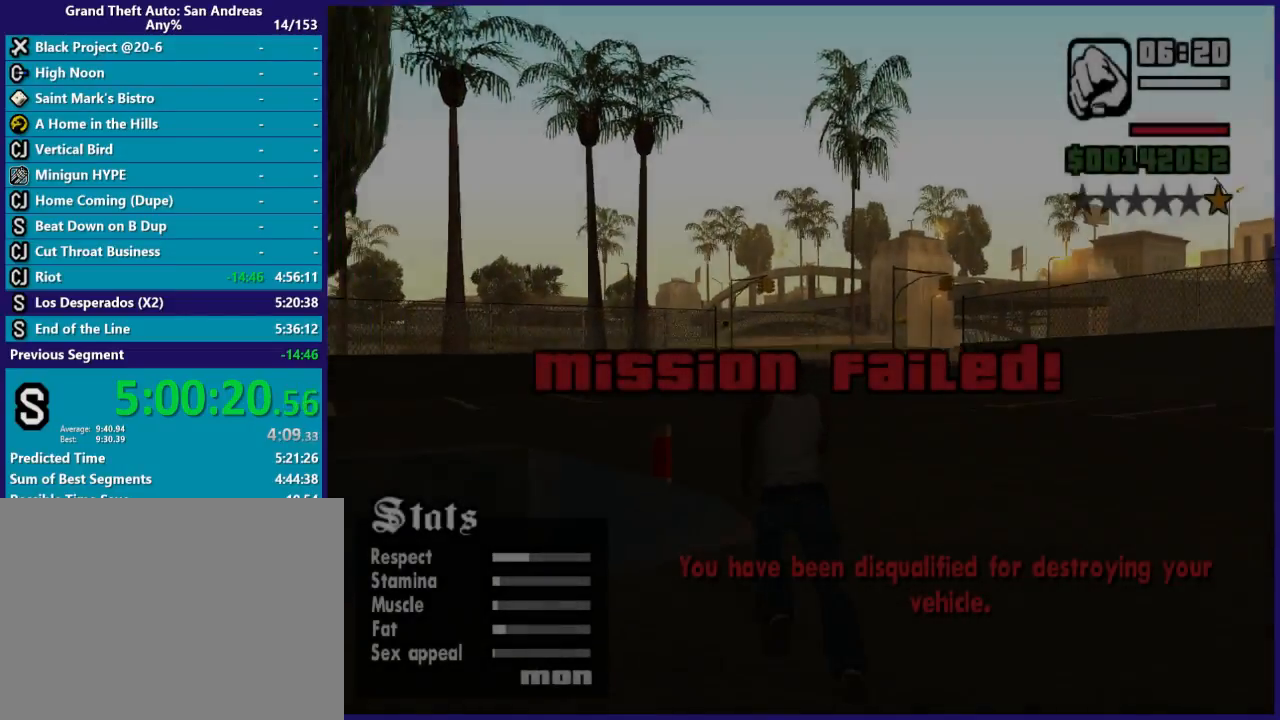
{"buttons": ["A", "L1"], "left_stick": "up", "right_stick": "center", "button_events": [[167, "A", "up"], [267, "A", "down"], [400, "A", "up"], [500, "A", "down"]]}
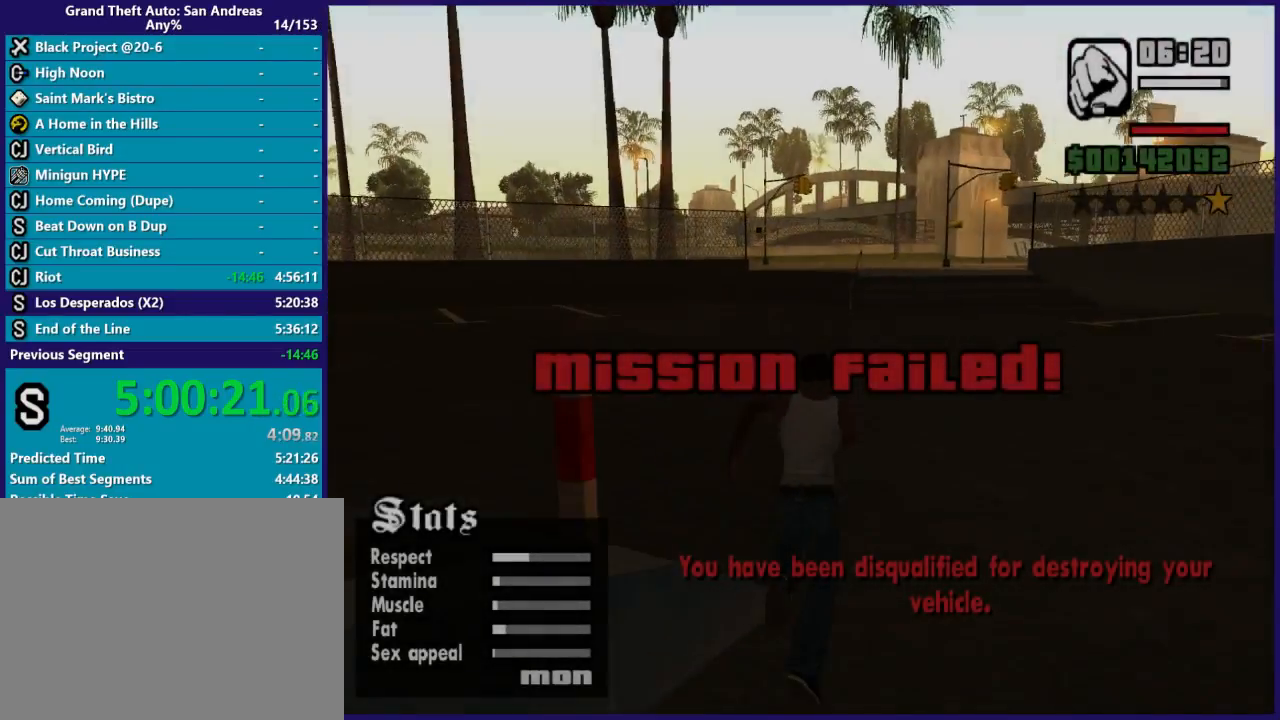
{"buttons": ["L1"], "left_stick": "up", "right_stick": "center", "button_events": [[67, "A", "up"], [167, "A", "down"], [267, "A", "up"], [400, "A", "down"], [500, "A", "up"]]}
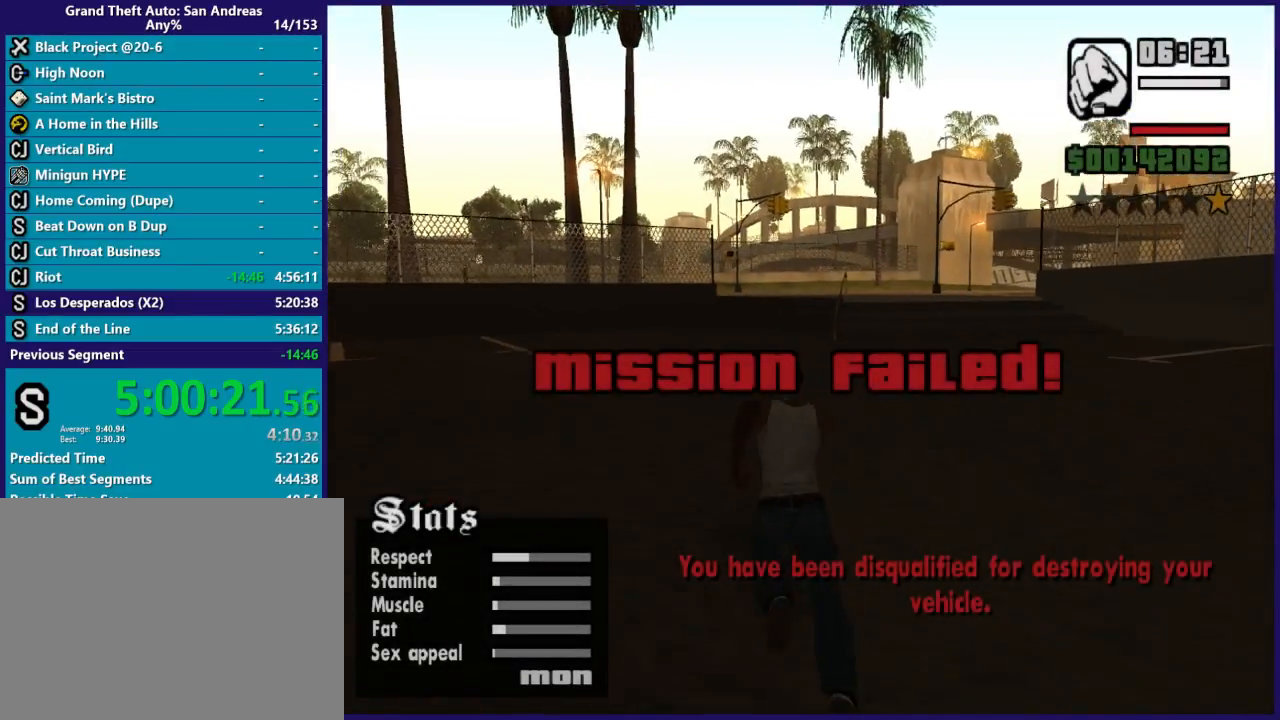
{"buttons": ["A", "L1"], "left_stick": "up", "right_stick": "center", "button_events": [[67, "A", "down"], [167, "A", "up"], [267, "A", "down"]]}
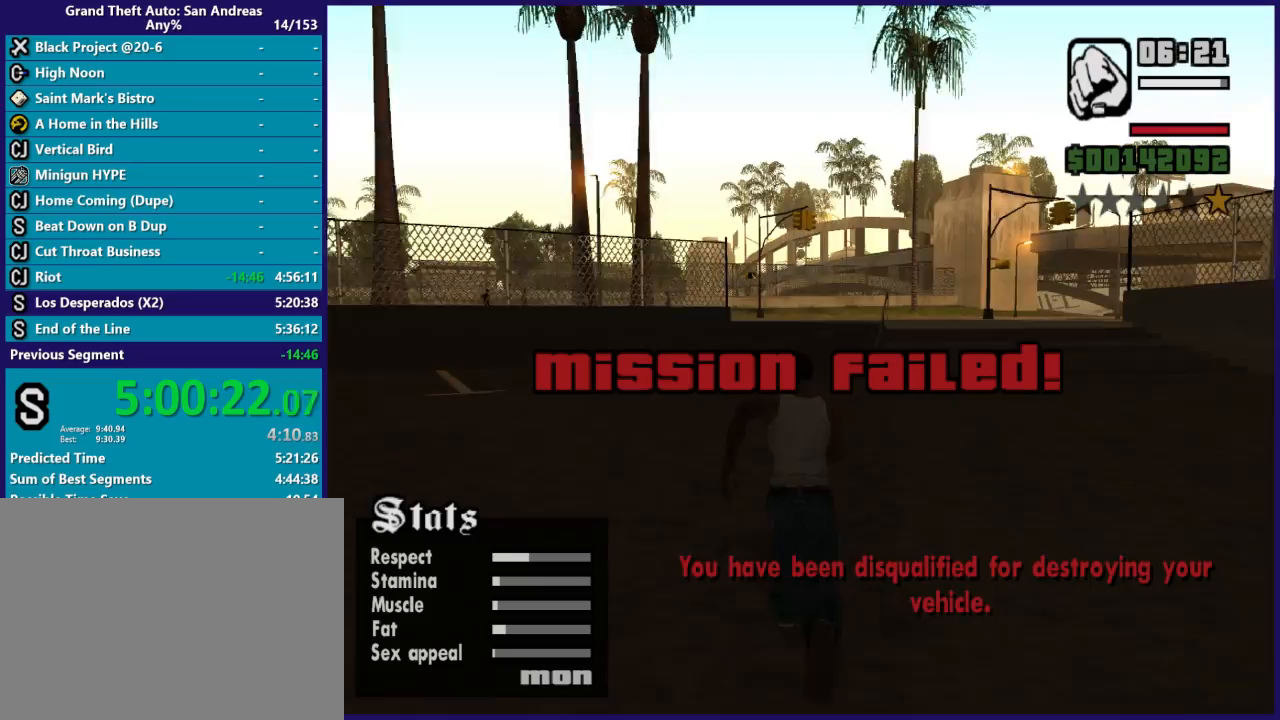
{"buttons": ["L1"], "left_stick": "up", "right_stick": "center", "button_events": [[67, "A", "up"], [133, "A", "down"], [233, "A", "up"], [333, "A", "down"], [500, "A", "up"]]}
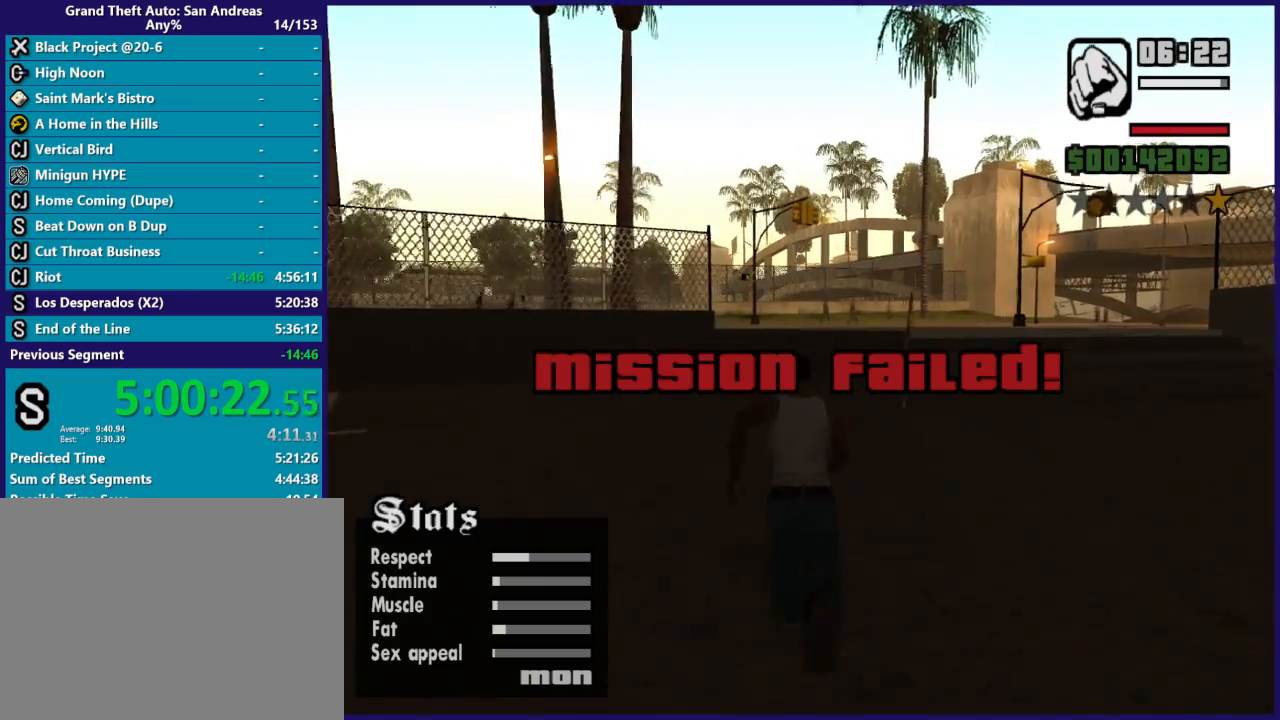
{"buttons": ["A", "L1"], "left_stick": "up", "right_stick": "center", "button_events": [[100, "A", "down"], [167, "A", "up"], [267, "A", "down"], [400, "A", "up"], [500, "A", "down"]]}
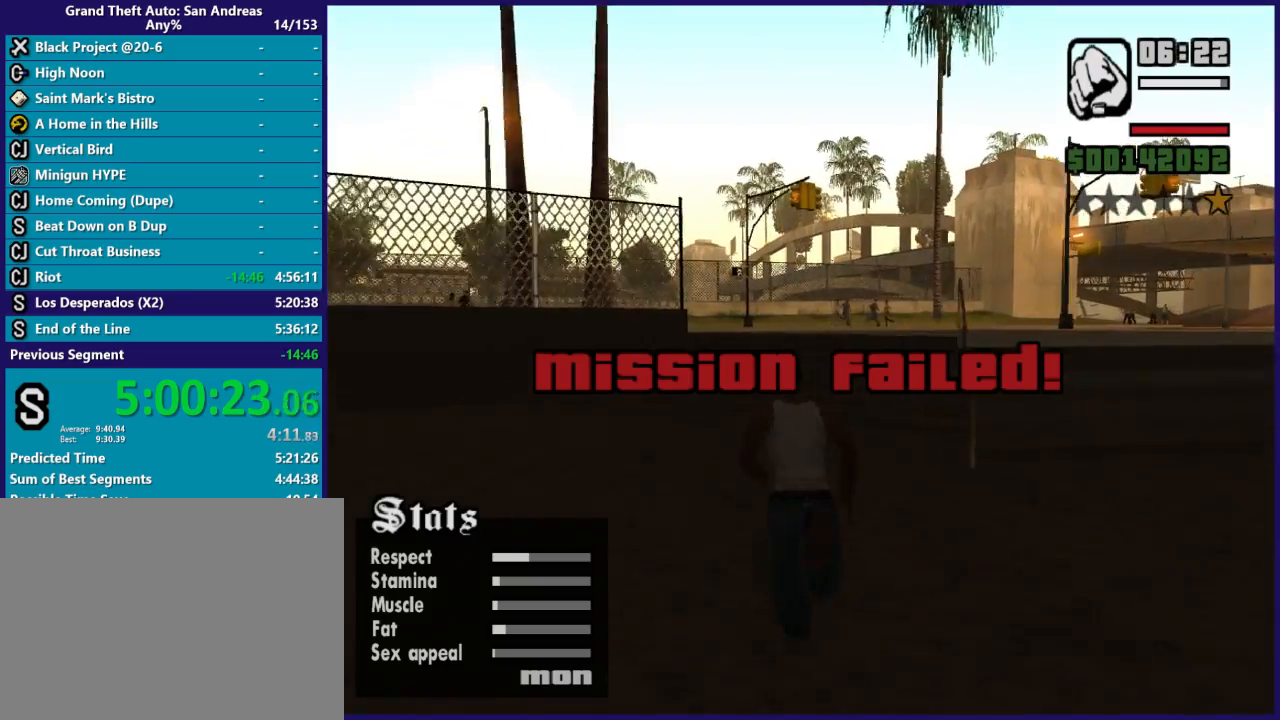
{"buttons": ["A", "L1"], "left_stick": "up", "right_stick": "center", "button_events": [[100, "A", "up"], [167, "A", "down"], [267, "A", "up"], [433, "A", "down"]]}
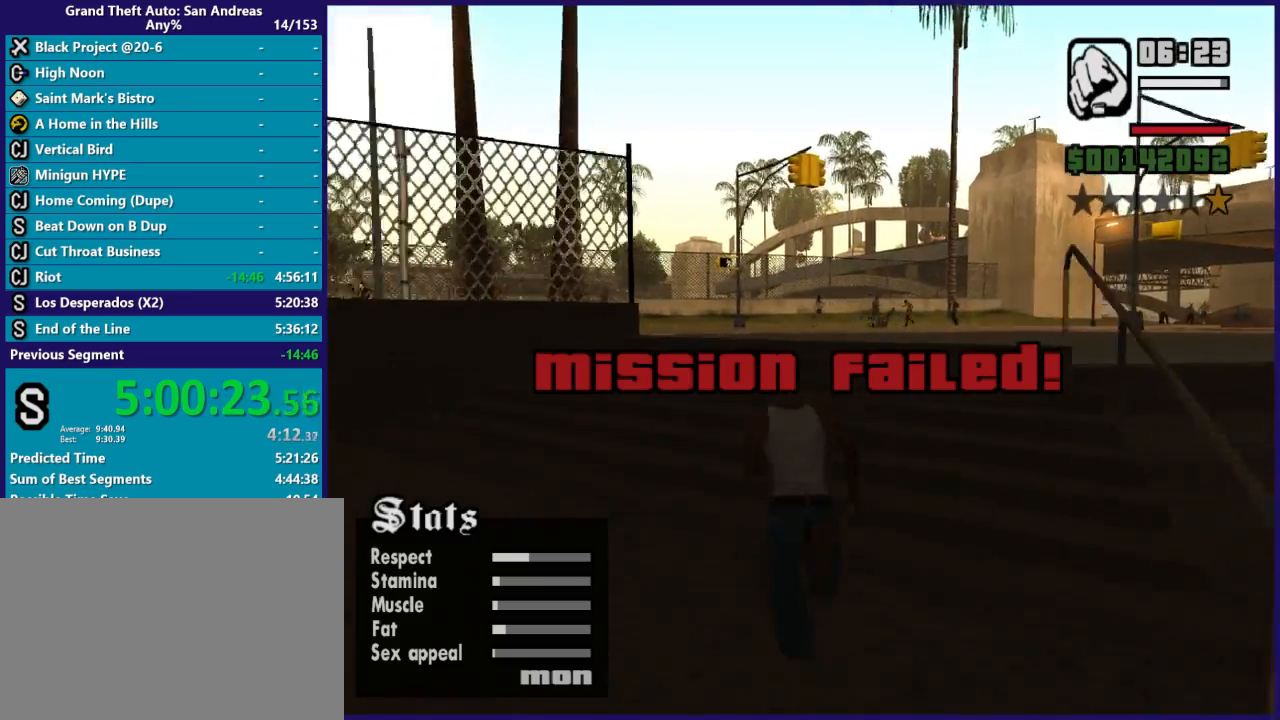
{"buttons": ["L1"], "left_stick": "up", "right_stick": "center", "button_events": [[33, "A", "up"], [133, "A", "down"], [267, "A", "up"], [367, "A", "down"], [467, "A", "up"]]}
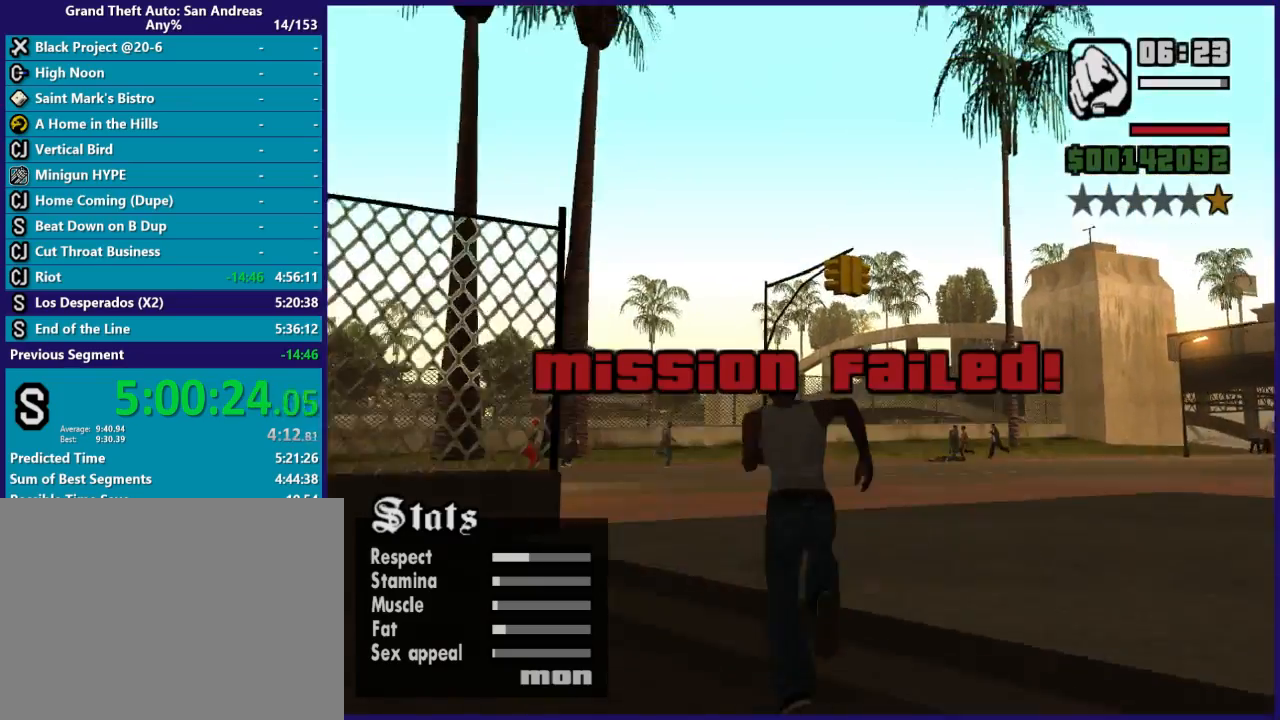
{"buttons": ["A", "L1"], "left_stick": "up-left", "right_stick": "center", "button_events": [[33, "A", "down"], [167, "A", "up"], [233, "A", "down"], [367, "A", "up"], [467, "A", "down"]]}
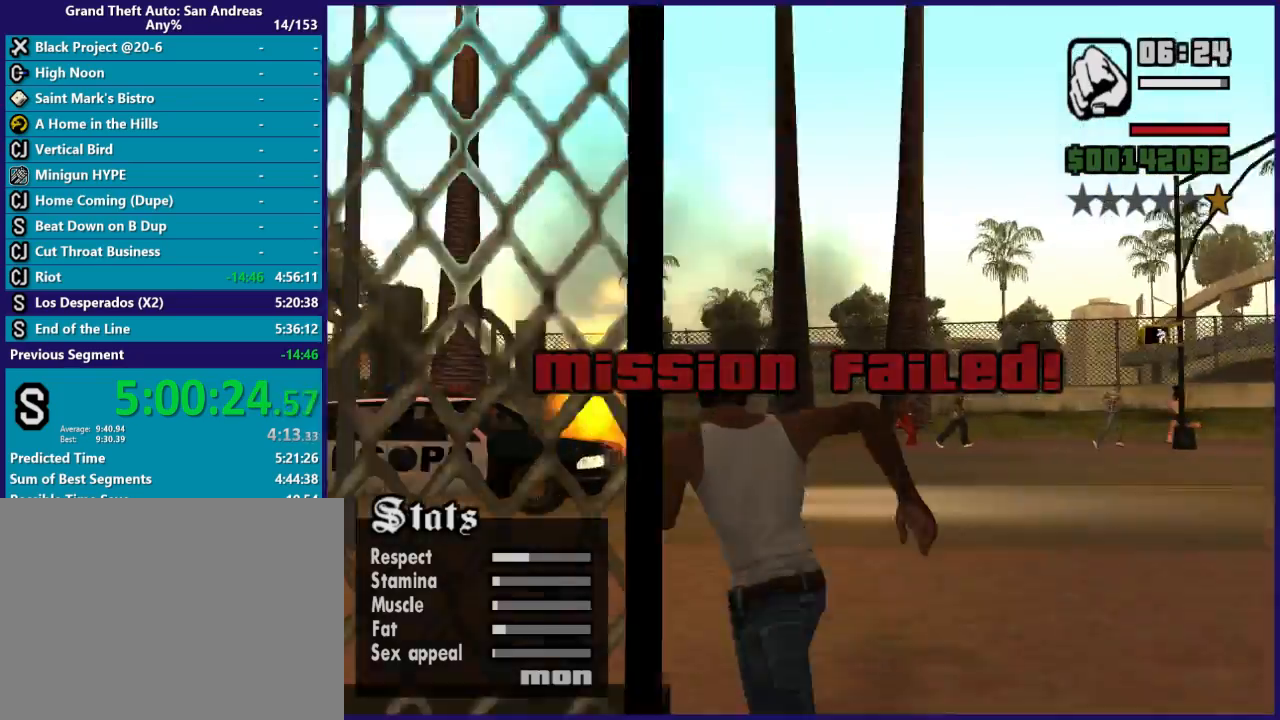
{"buttons": ["L1", "L3"], "left_stick": "up-left", "right_stick": "center", "button_events": [[67, "A", "up"], [167, "A", "down"], [267, "A", "up"], [333, "L3", "down"], [367, "A", "down"], [467, "A", "up"]]}
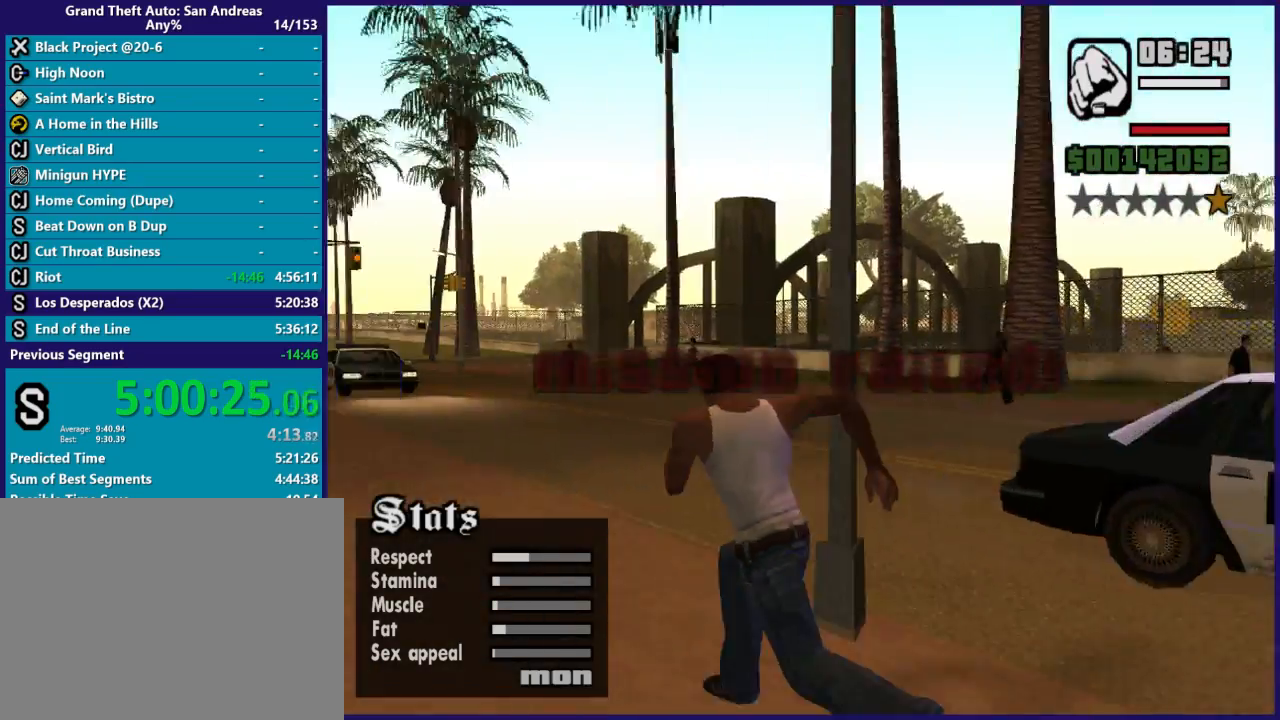
{"buttons": ["A", "L1"], "left_stick": "up", "right_stick": "center", "button_events": [[67, "A", "down"], [100, "L3", "up"], [200, "A", "up"], [267, "A", "down"], [400, "A", "up"], [467, "A", "down"]]}
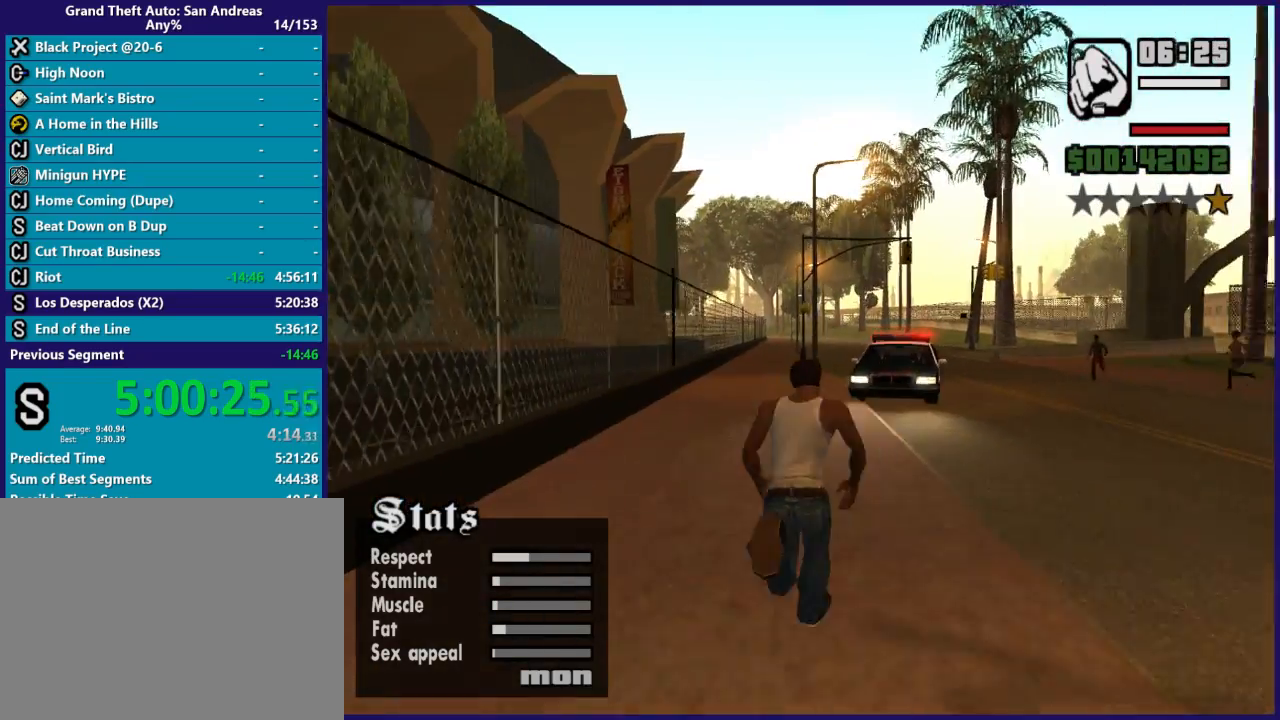
{"buttons": ["L1"], "left_stick": "up-left", "right_stick": "center", "button_events": [[100, "A", "up"], [167, "A", "down"], [267, "A", "up"], [367, "A", "down"], [500, "A", "up"]]}
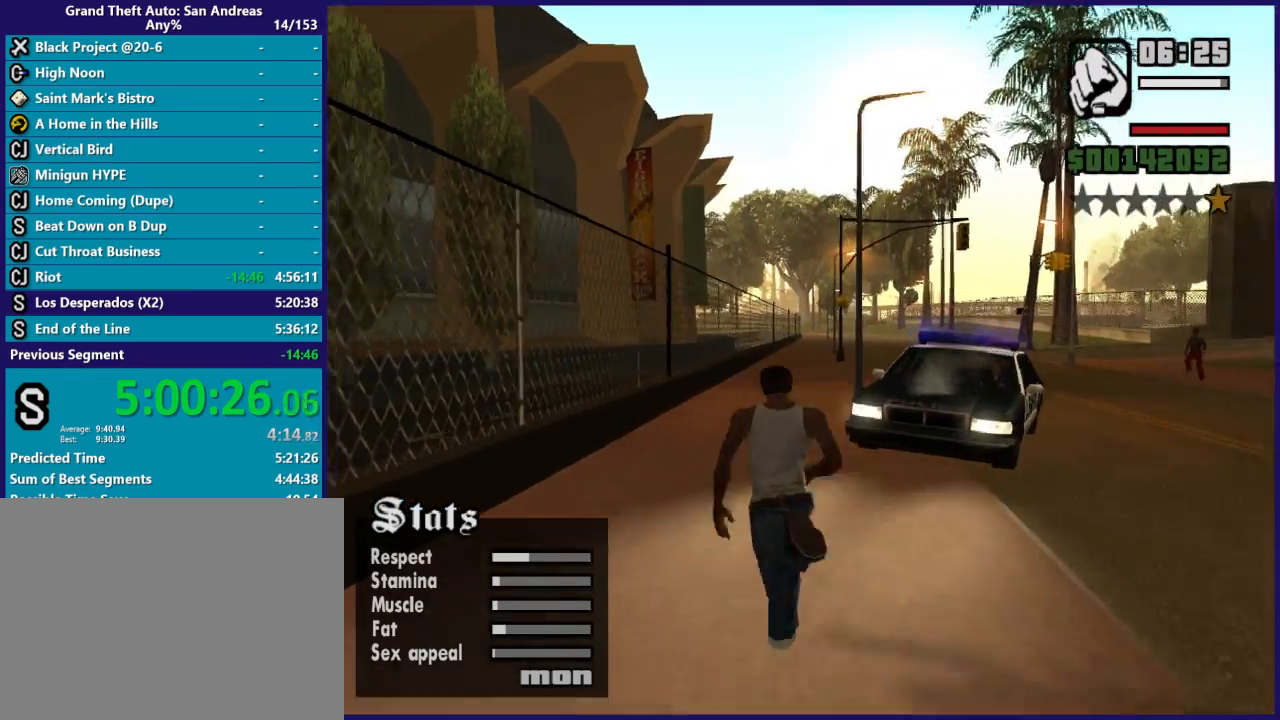
{"buttons": ["A", "L1"], "left_stick": "up", "right_stick": "center", "button_events": [[100, "A", "down"], [200, "A", "up"], [300, "A", "down"], [400, "A", "up"], [500, "A", "down"]]}
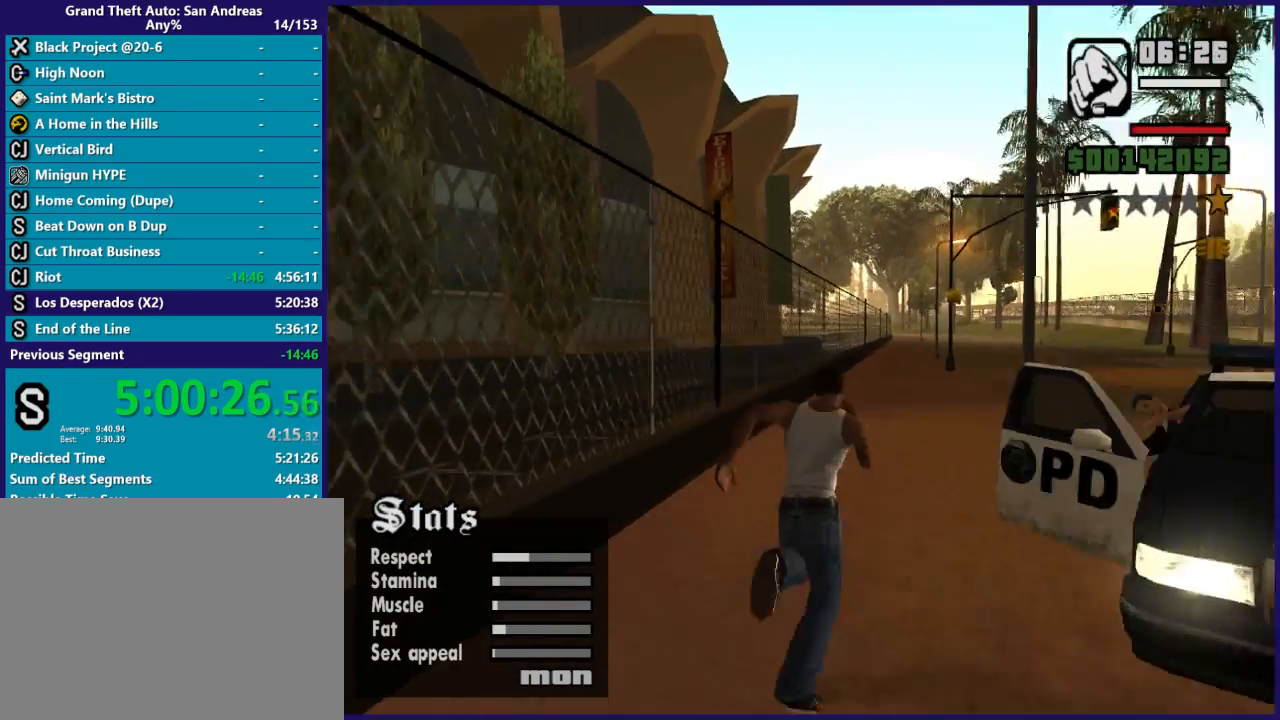
{"buttons": ["L1"], "left_stick": "up-right", "right_stick": "center", "button_events": [[100, "A", "up"], [200, "A", "down"], [300, "A", "up"], [400, "A", "down"], [500, "A", "up"]]}
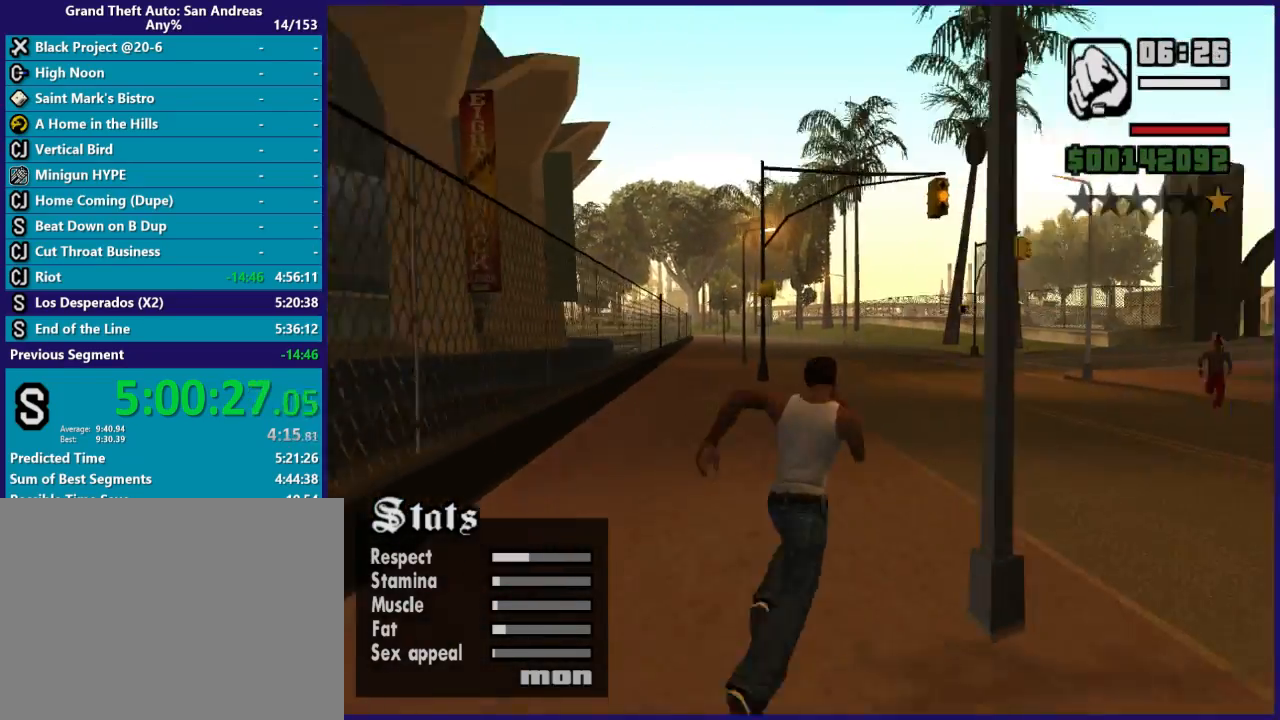
{"buttons": ["A", "L1"], "left_stick": "up", "right_stick": "center", "button_events": [[67, "A", "down"], [200, "A", "up"], [300, "A", "down"], [400, "A", "up"], [500, "A", "down"]]}
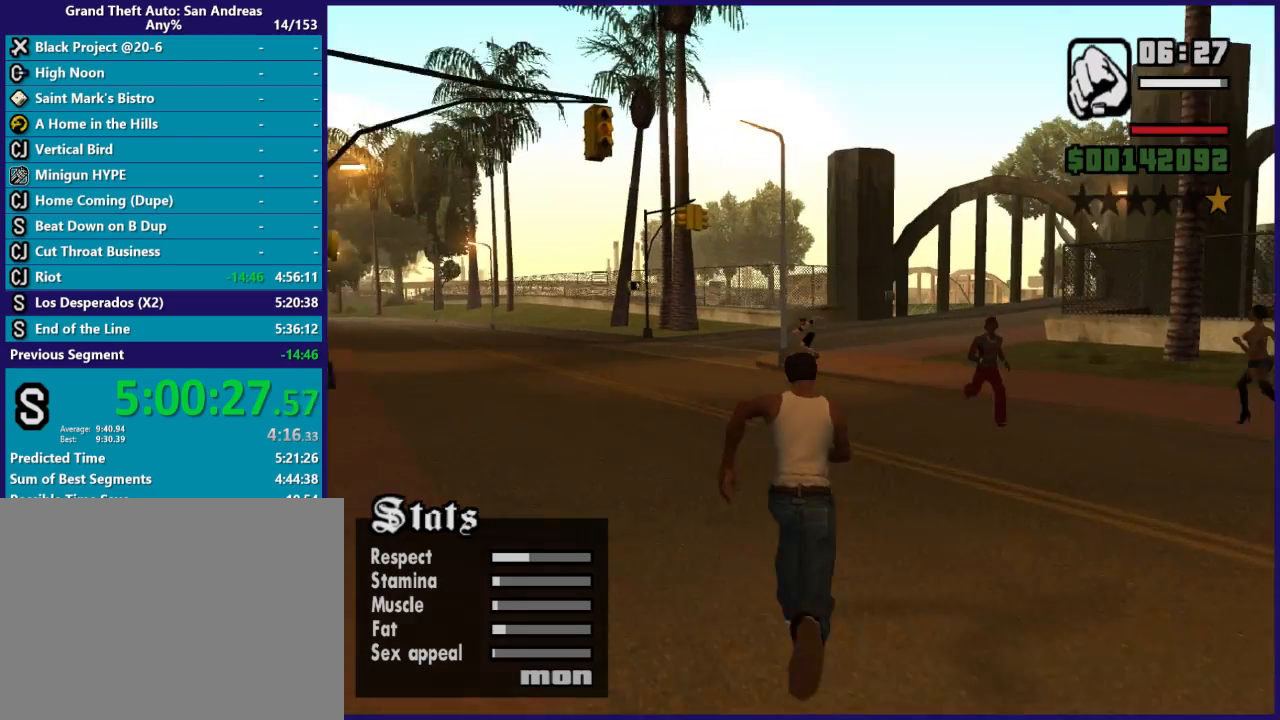
{"buttons": ["L1"], "left_stick": "up", "right_stick": "center", "button_events": [[100, "A", "up"], [200, "A", "down"], [300, "A", "up"], [367, "A", "down"], [467, "A", "up"]]}
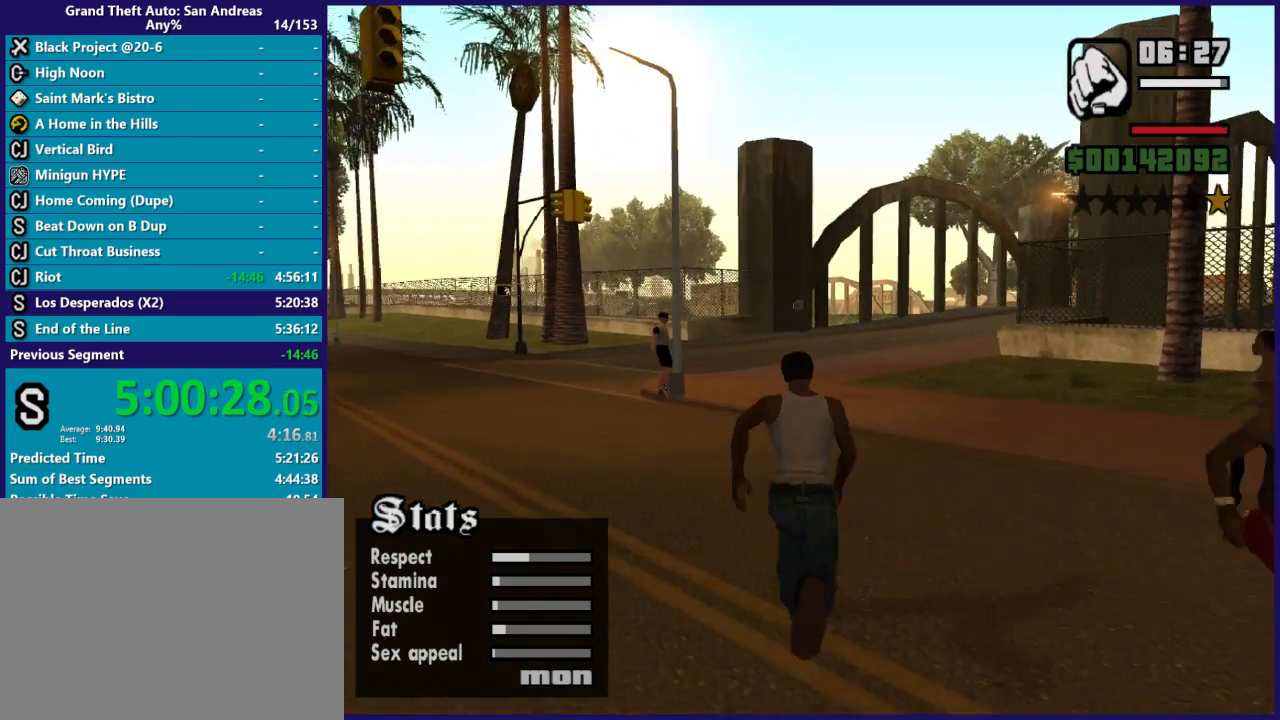
{"buttons": ["A", "L1"], "left_stick": "up", "right_stick": "center", "button_events": [[100, "A", "down"], [233, "A", "up"], [300, "A", "down"], [433, "A", "up"], [500, "A", "down"]]}
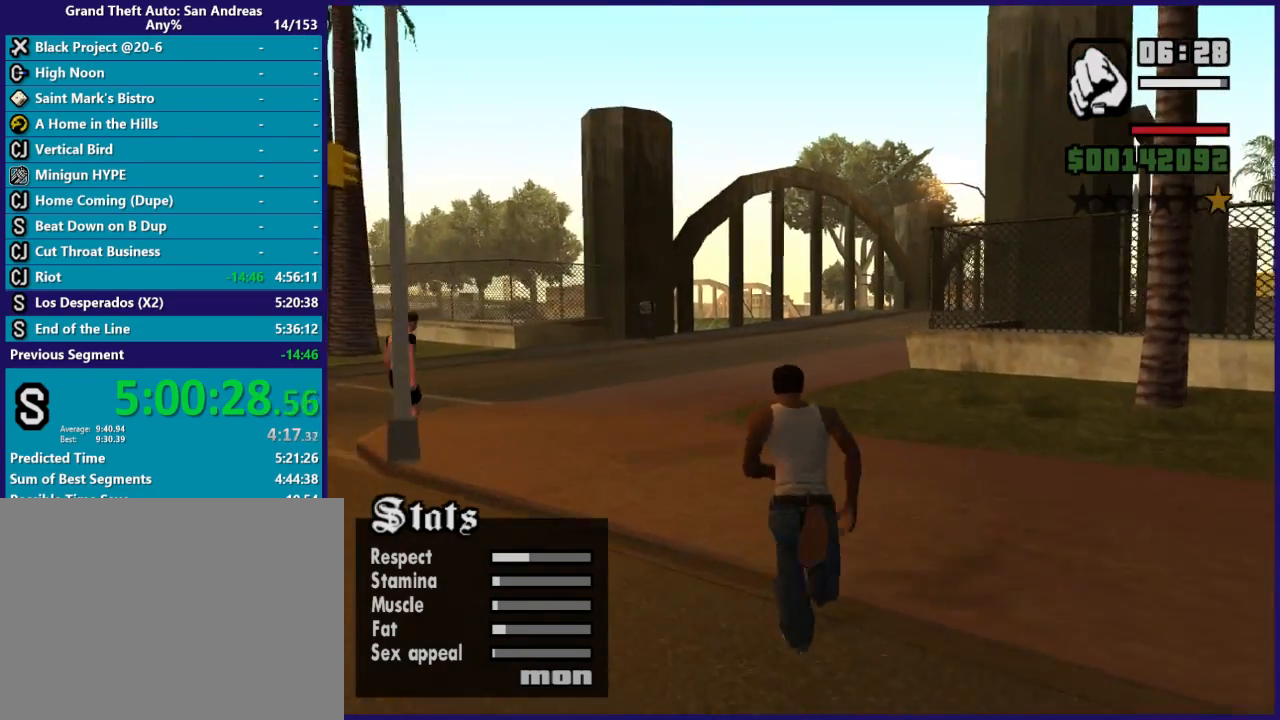
{"buttons": ["A", "L1"], "left_stick": "up", "right_stick": "center", "button_events": [[100, "A", "up"], [200, "A", "down"], [333, "A", "up"], [433, "A", "down"]]}
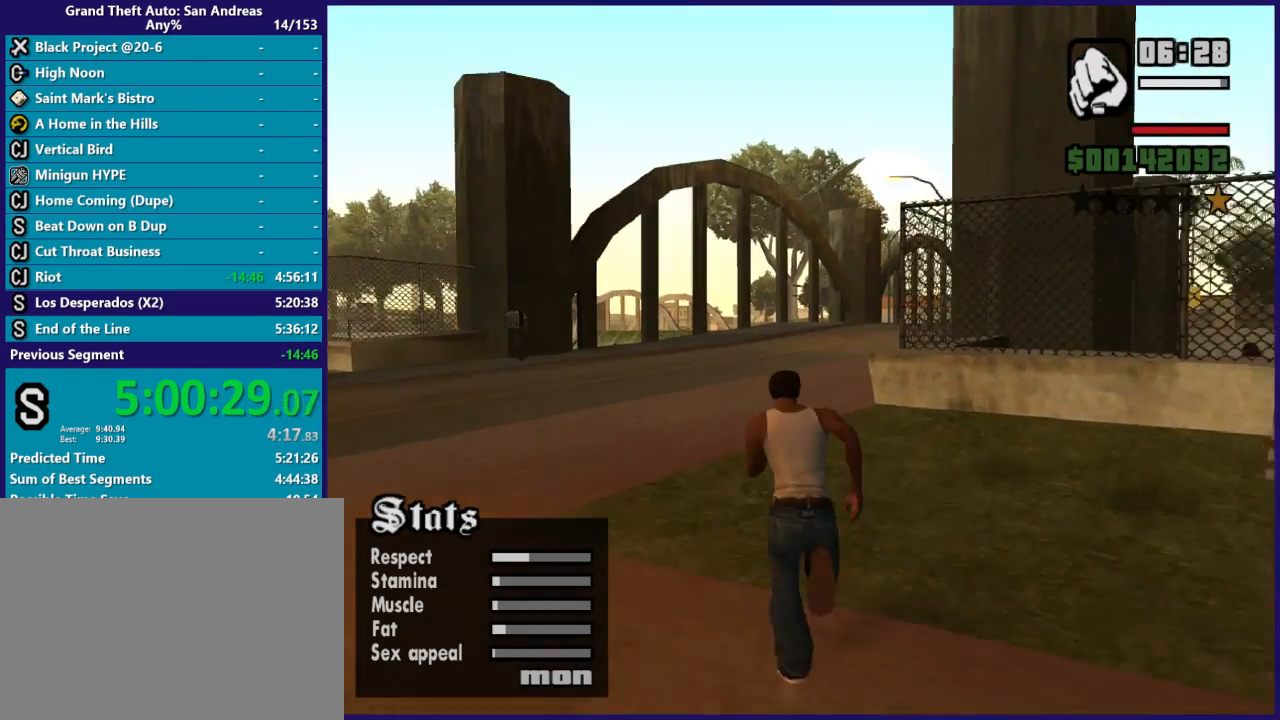
{"buttons": ["L1"], "left_stick": "up", "right_stick": "center", "button_events": [[33, "A", "up"], [100, "A", "down"], [267, "A", "up"], [367, "A", "down"], [467, "A", "up"]]}
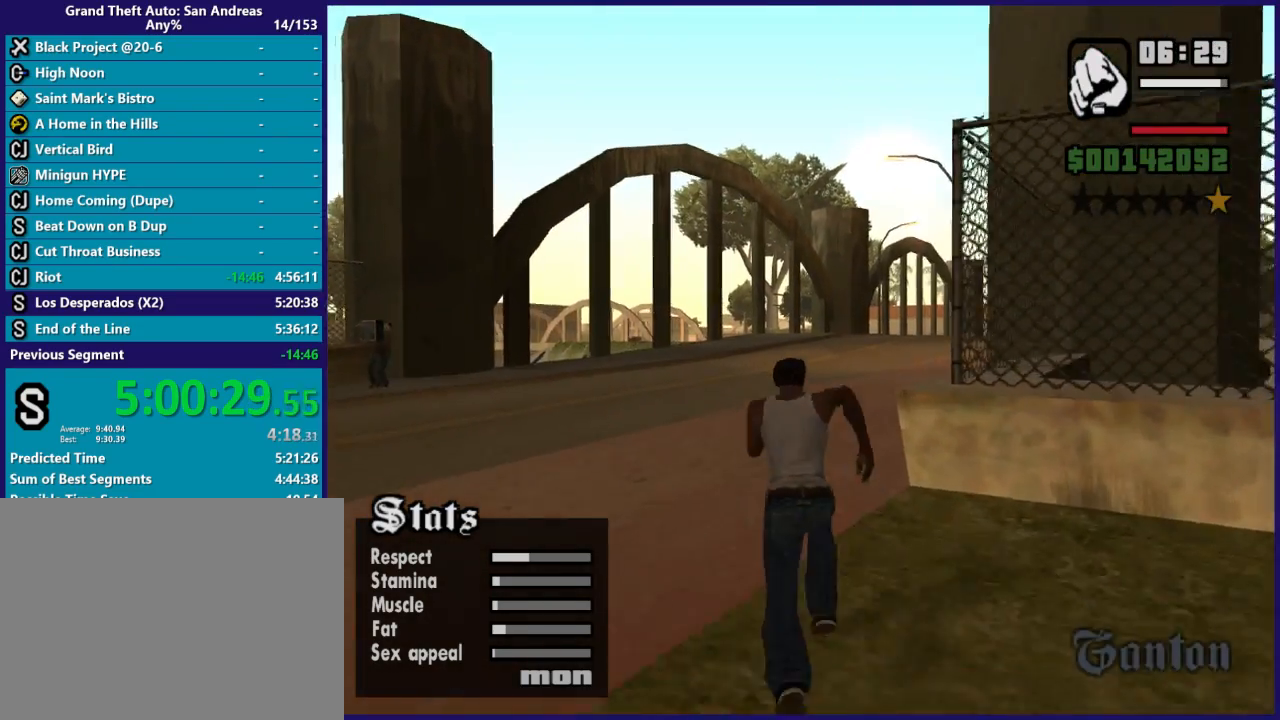
{"buttons": ["A", "L1"], "left_stick": "up", "right_stick": "center", "button_events": [[33, "A", "down"], [133, "A", "up"], [300, "A", "down"], [367, "A", "up"], [467, "A", "down"]]}
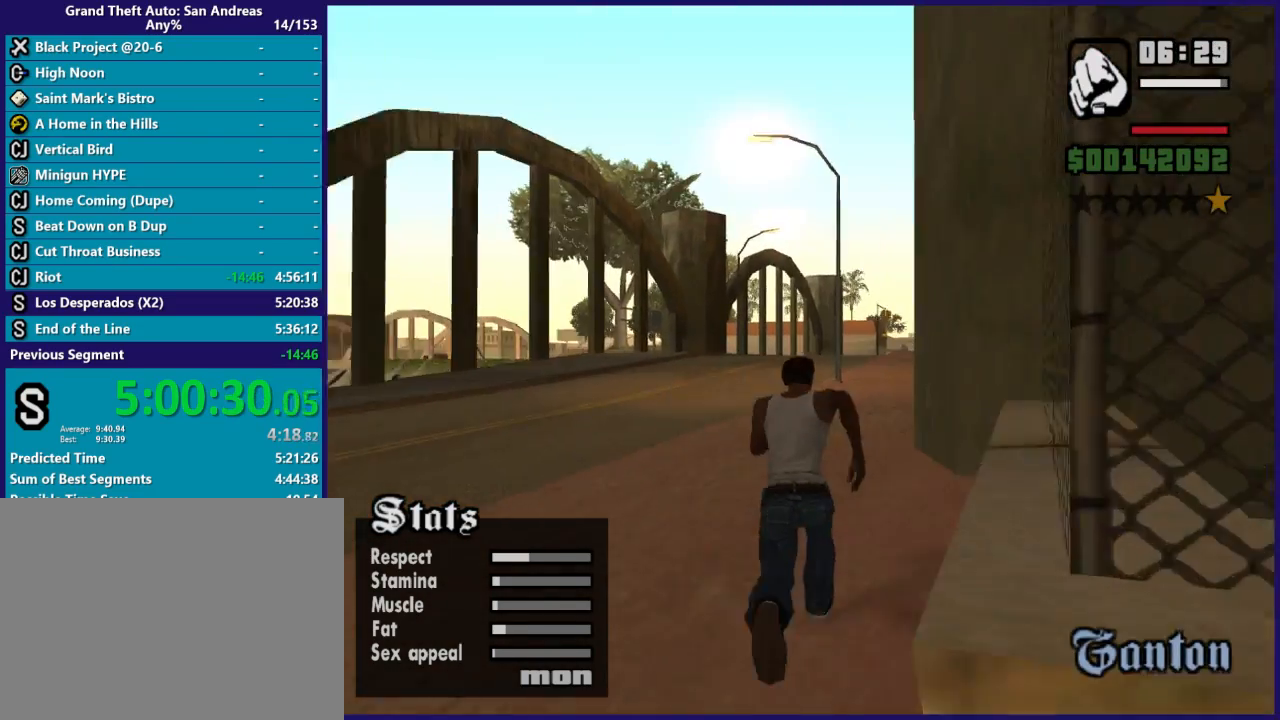
{"buttons": ["L1"], "left_stick": "up", "right_stick": "center", "button_events": [[67, "A", "up"], [167, "A", "down"], [267, "A", "up"], [333, "A", "down"], [433, "A", "up"]]}